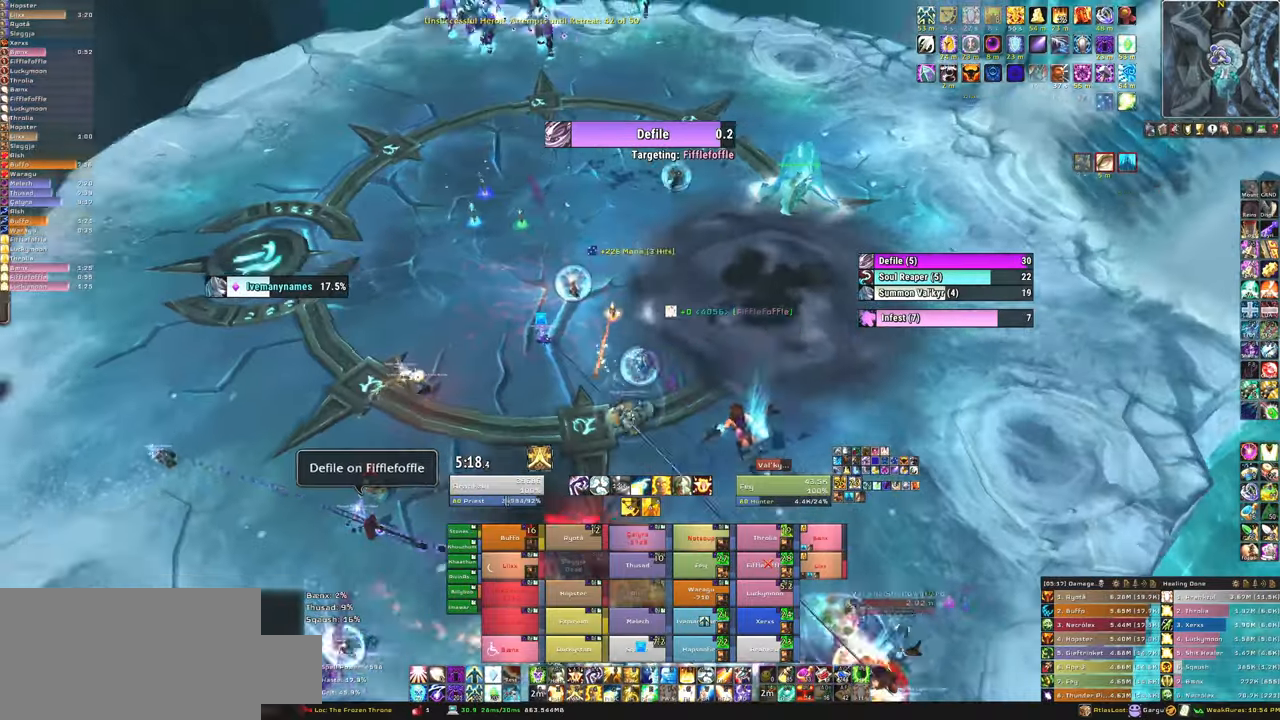
Gameplay with keyboard and mouse; each line is a JSON object with the keys and mouse buttons held at the frame after it. "events" lists presses ("down") and releases ("up") of "1", "2", "3", "4", "5", "a", "alt", "b", "c", "ctrl", "d", "e", "f", "g", "q", "r", "s", "shift", "space", "t", "tab", "tilde", "v", "w", "x", "z", "mouse_left", "mouse_wheel", "mouse_right", "mouse_mb4" and "mouse_mb5" between this image and that frame as [ms after this image, input, new state], when the widget could be followed in between. "mouse_left", "mouse_wheel", "mouse_right", "mouse_mb4", "mouse_mb5" = the "left", "wheel", "right", "mb4", "mb5" buttons of the "mouse" list. No other keys are recorded. "wheel" means that the mouse wheel is clicked or scrolled. Mouse movement is not recorded.
{"keys": ["a"], "mouse": [], "events": [[67, "w", "up"], [167, "a", "down"]]}
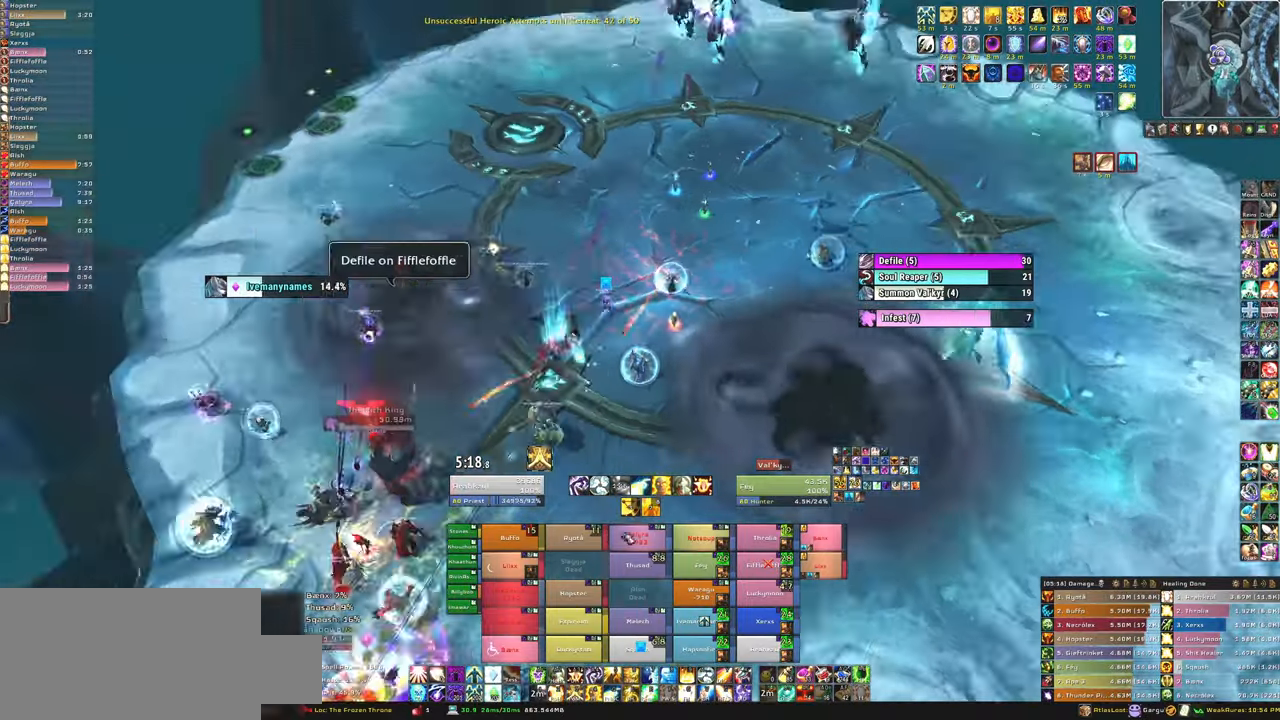
{"keys": ["f"], "mouse": ["left"], "events": [[134, "a", "up"], [434, "f", "down"], [467, "mouse_left", "down"]]}
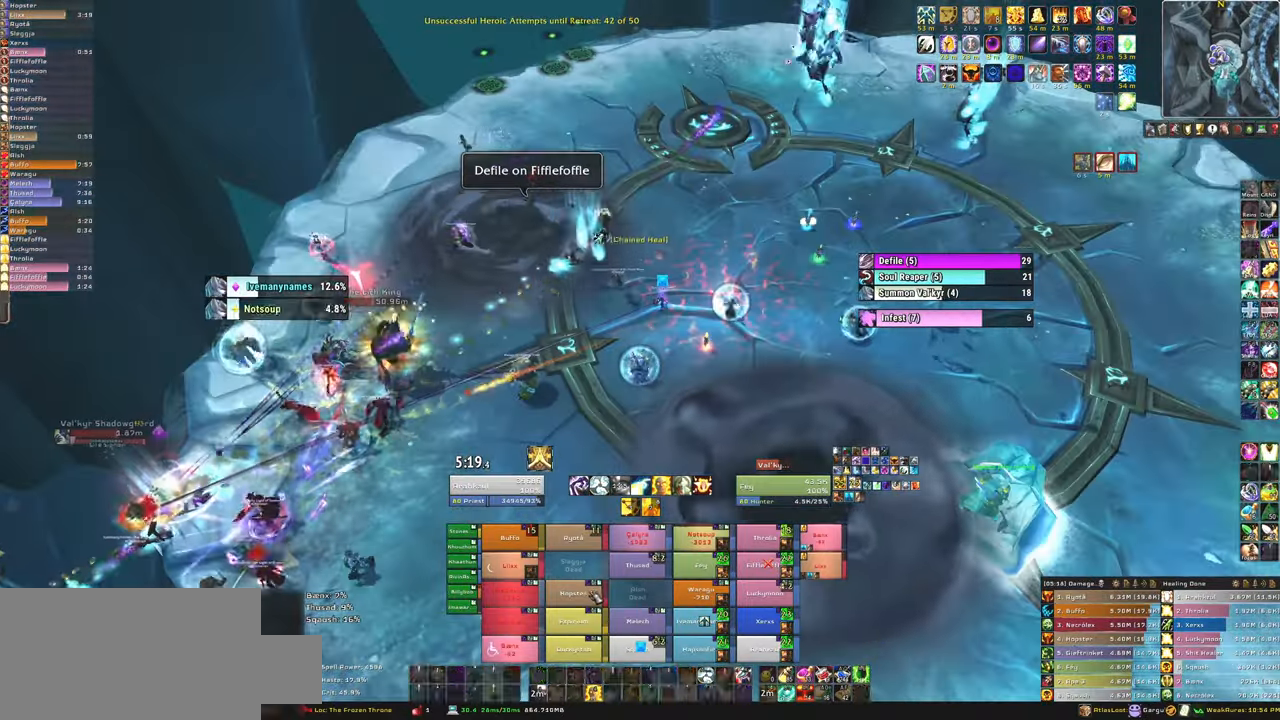
{"keys": [], "mouse": [], "events": [[33, "mouse_left", "up"], [67, "f", "up"]]}
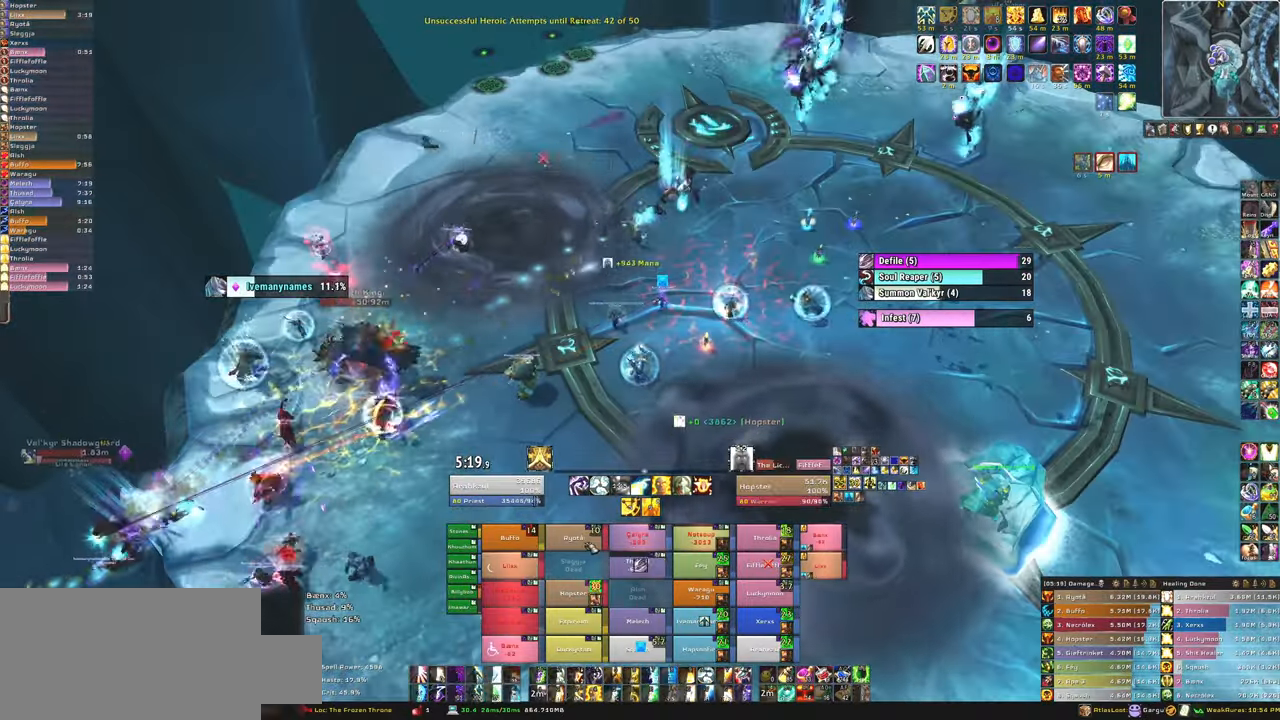
{"keys": ["f"], "mouse": [], "events": [[267, "f", "down"], [367, "f", "up"], [467, "f", "down"]]}
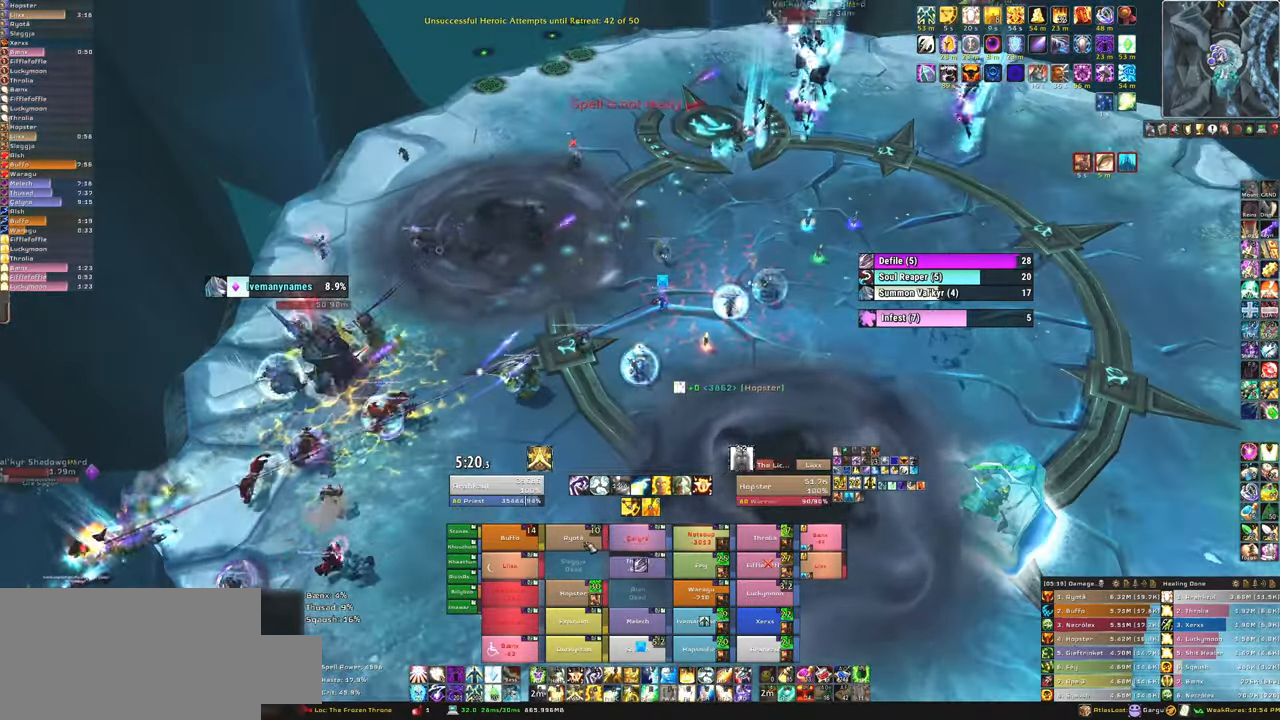
{"keys": ["a"], "mouse": [], "events": [[100, "f", "up"], [300, "a", "down"]]}
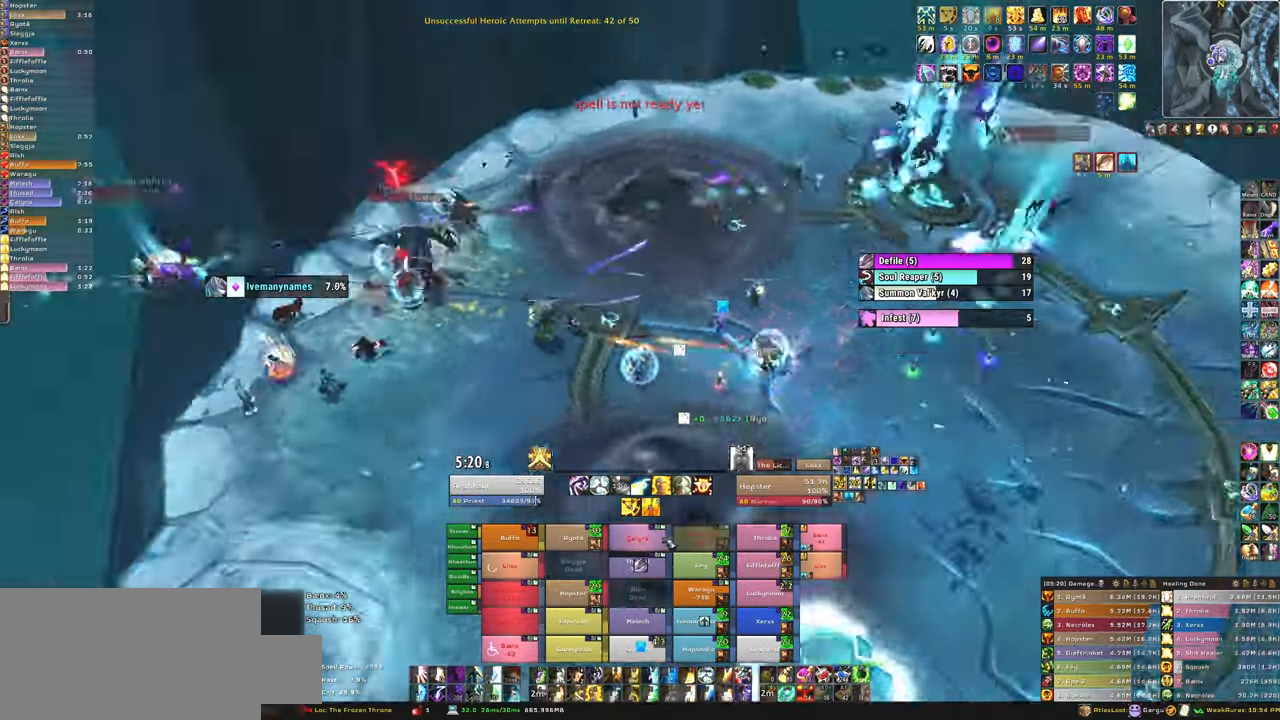
{"keys": ["f", "w"], "mouse": [], "events": [[200, "w", "down"], [301, "a", "up"], [334, "f", "down"]]}
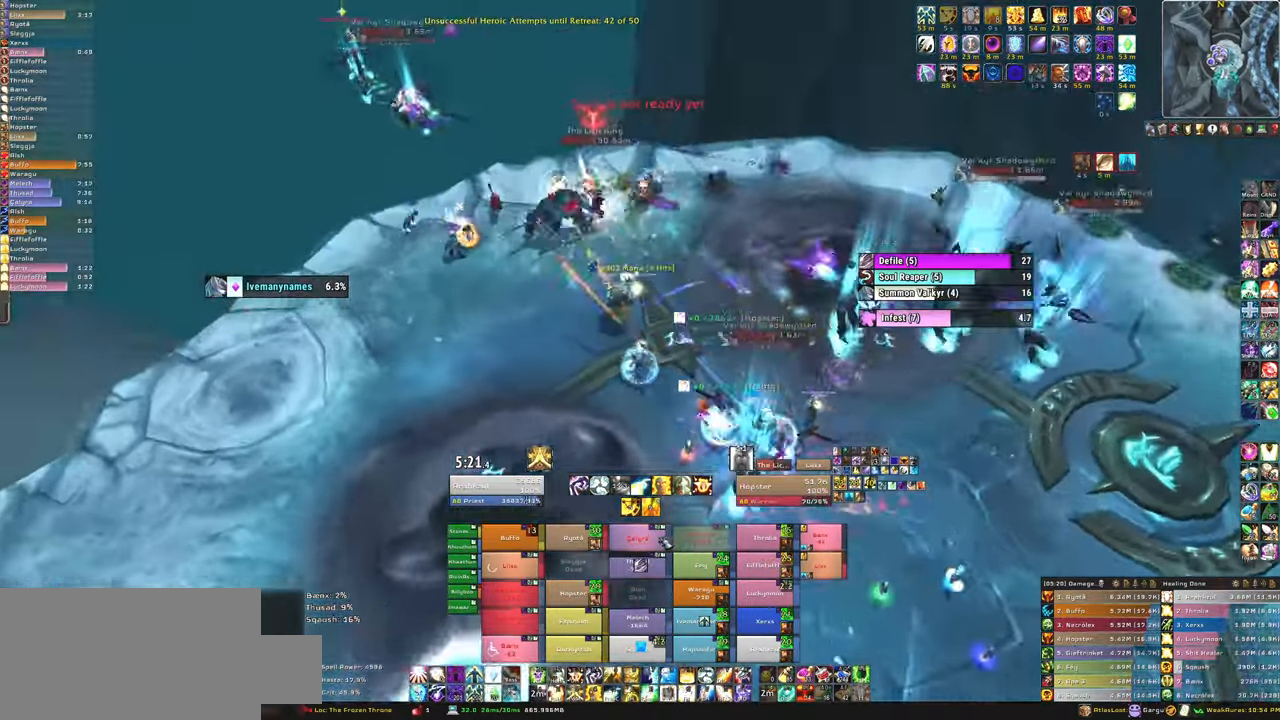
{"keys": ["w"], "mouse": [], "events": [[33, "f", "up"], [67, "a", "down"], [367, "a", "up"]]}
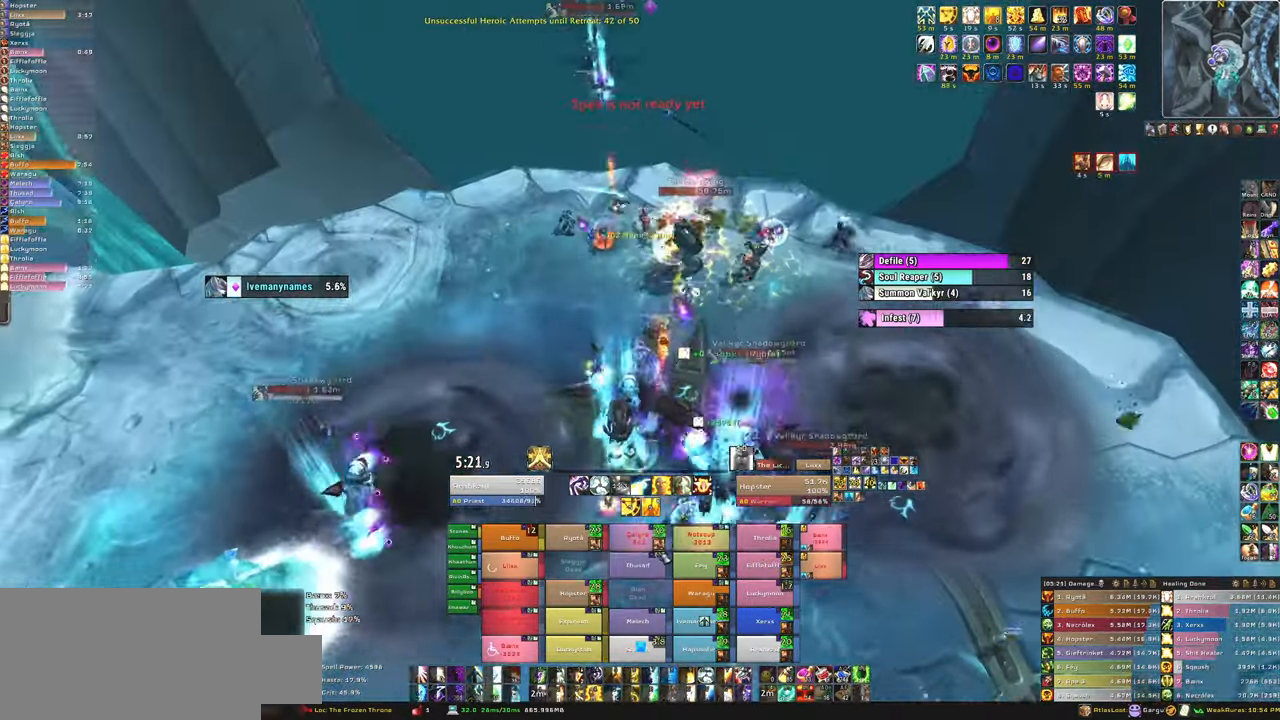
{"keys": ["w"], "mouse": [], "events": []}
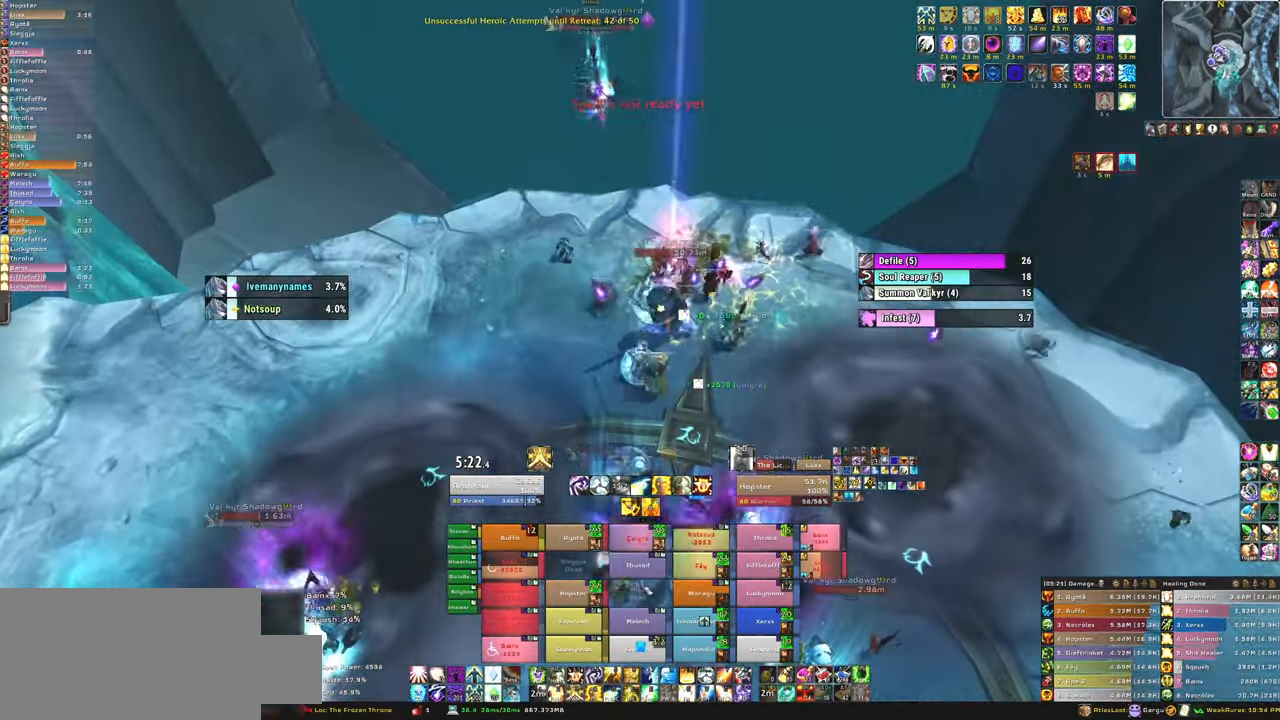
{"keys": ["f"], "mouse": [], "events": [[33, "w", "up"], [434, "f", "down"]]}
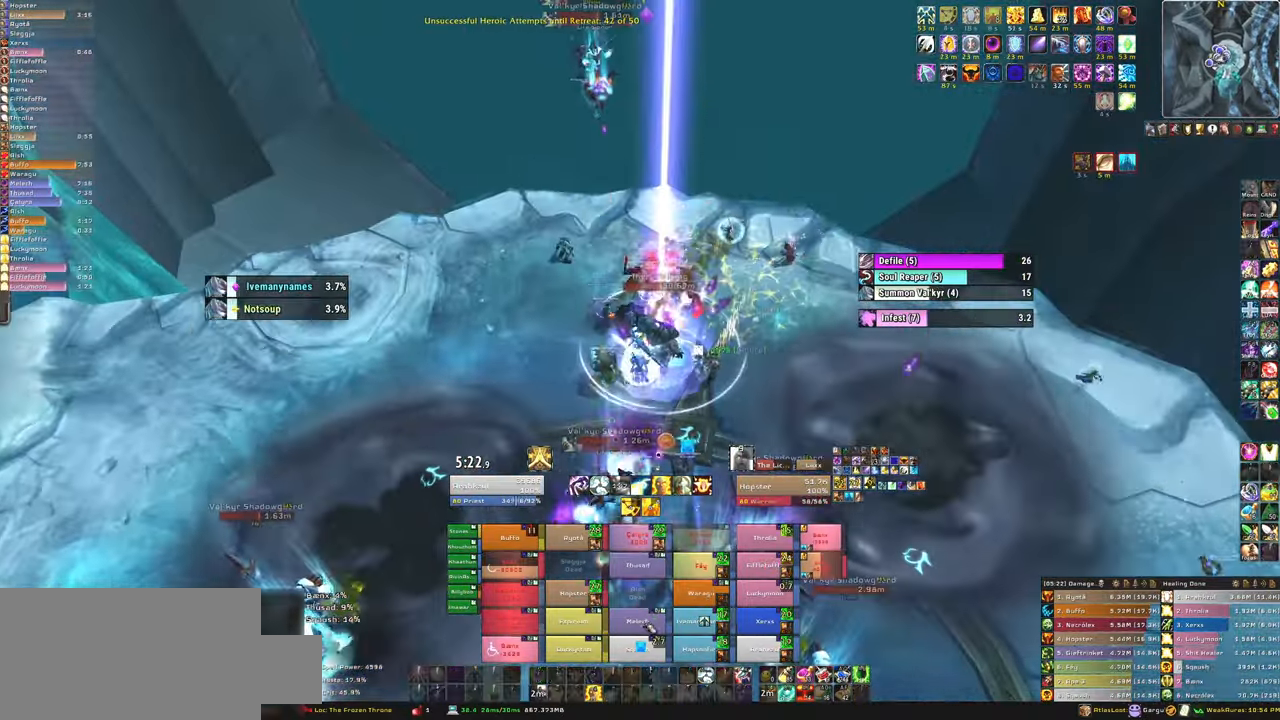
{"keys": ["a"], "mouse": [], "events": [[100, "f", "up"], [134, "a", "down"]]}
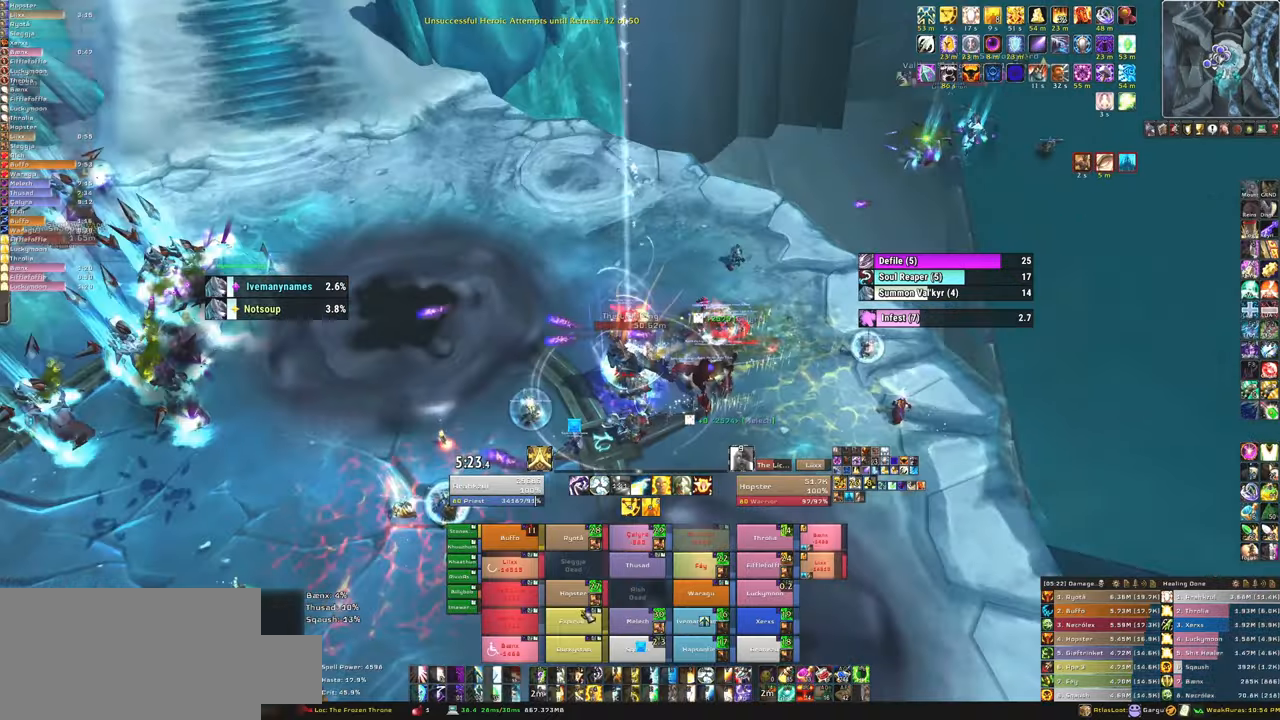
{"keys": ["a"], "mouse": [], "events": []}
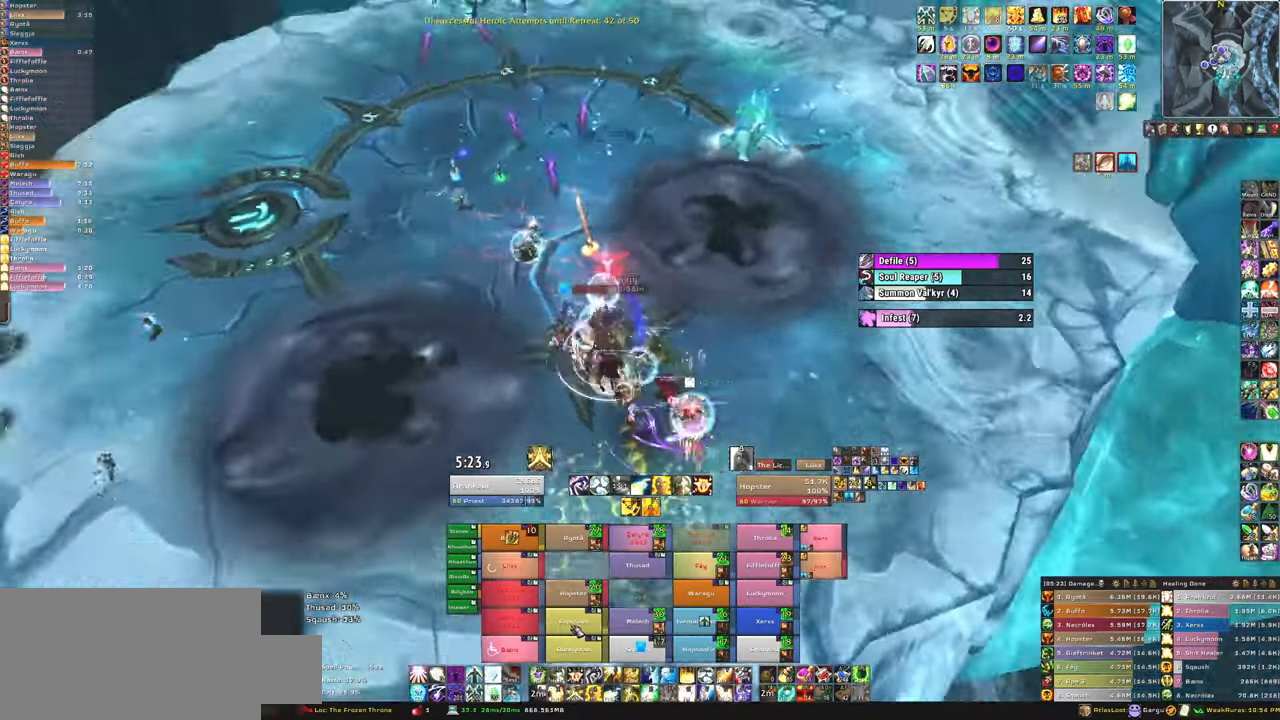
{"keys": [], "mouse": [], "events": [[34, "f", "down"], [100, "a", "up"], [167, "f", "up"]]}
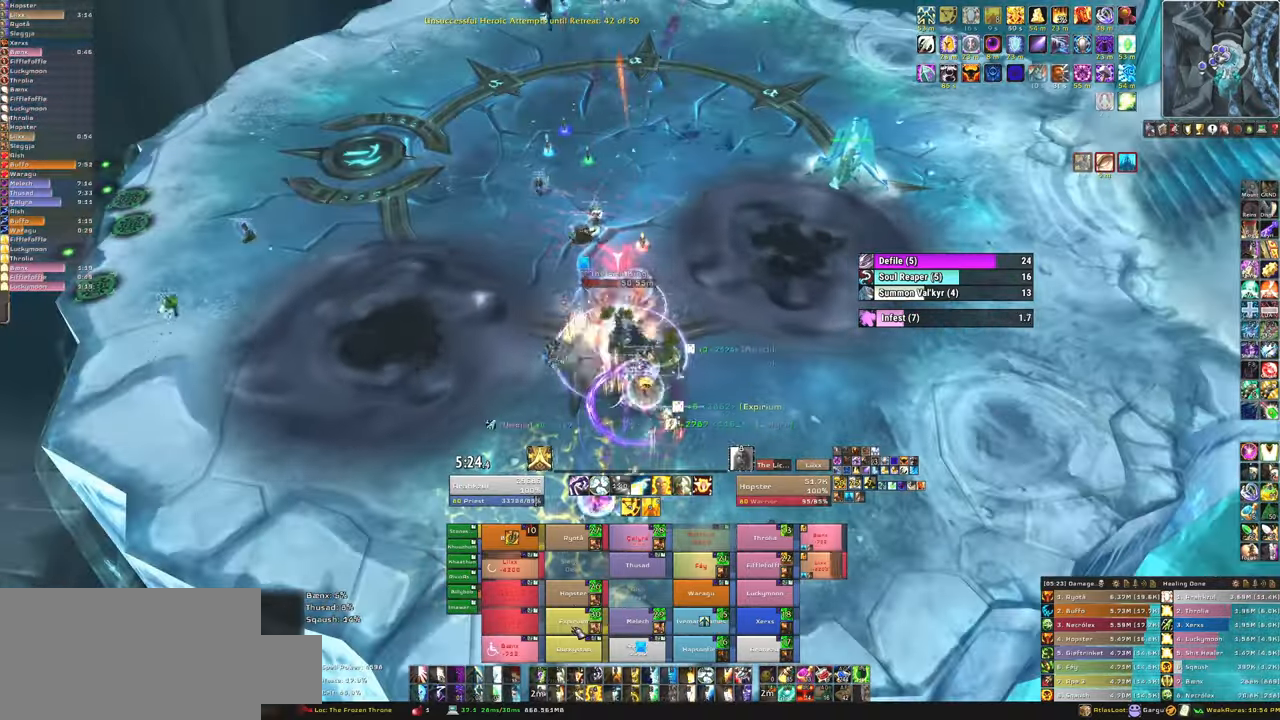
{"keys": [], "mouse": [], "events": []}
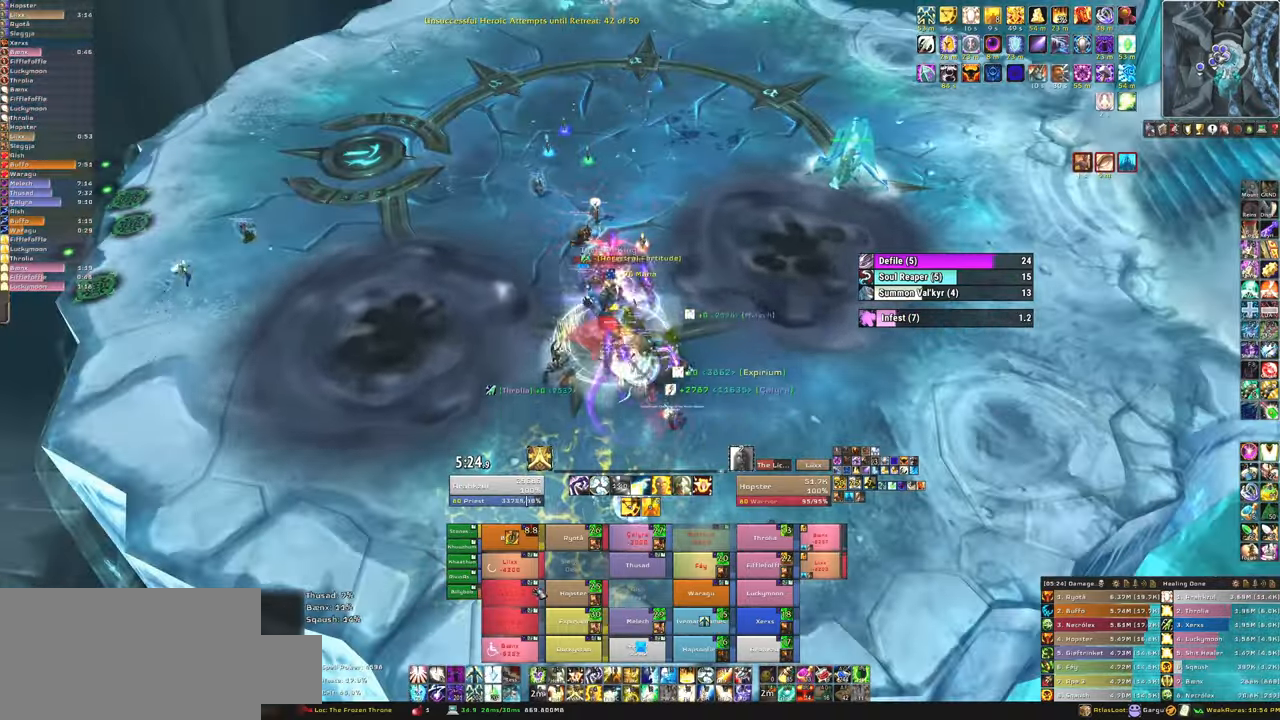
{"keys": ["w"], "mouse": [], "events": [[200, "f", "down"], [334, "f", "up"], [467, "w", "down"]]}
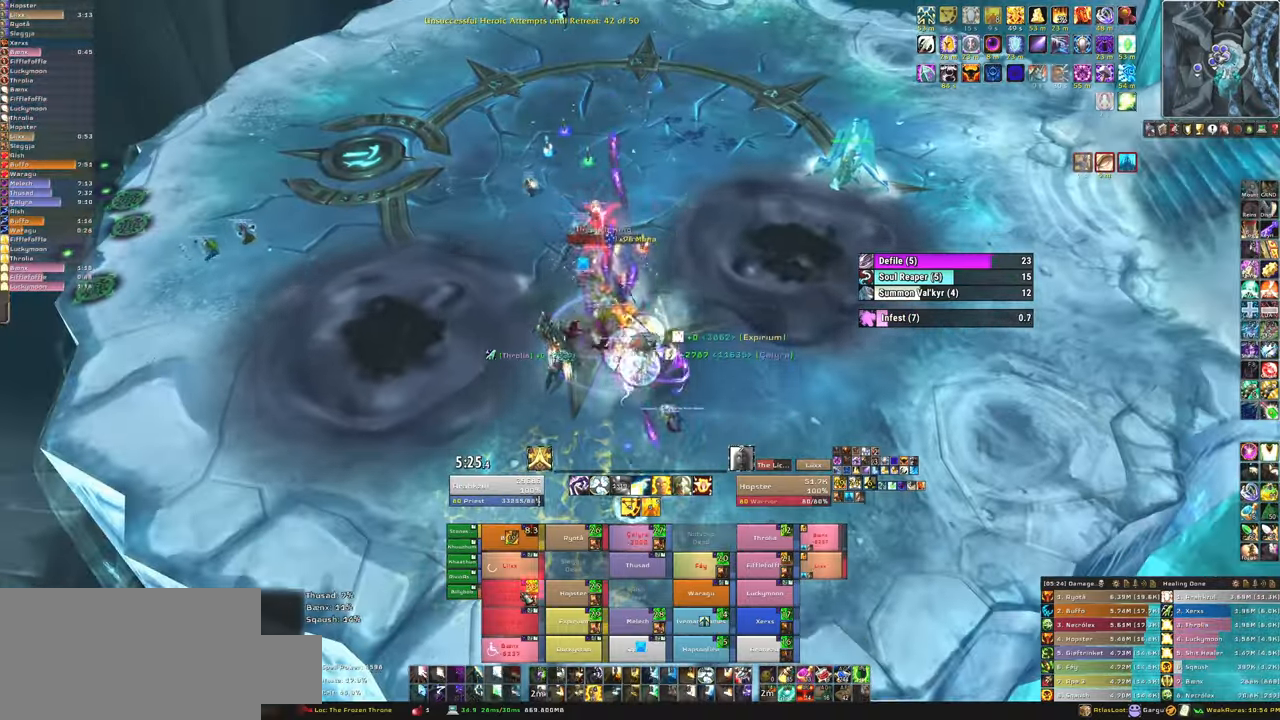
{"keys": [], "mouse": [], "events": [[267, "a", "down"], [333, "w", "up"], [400, "a", "up"]]}
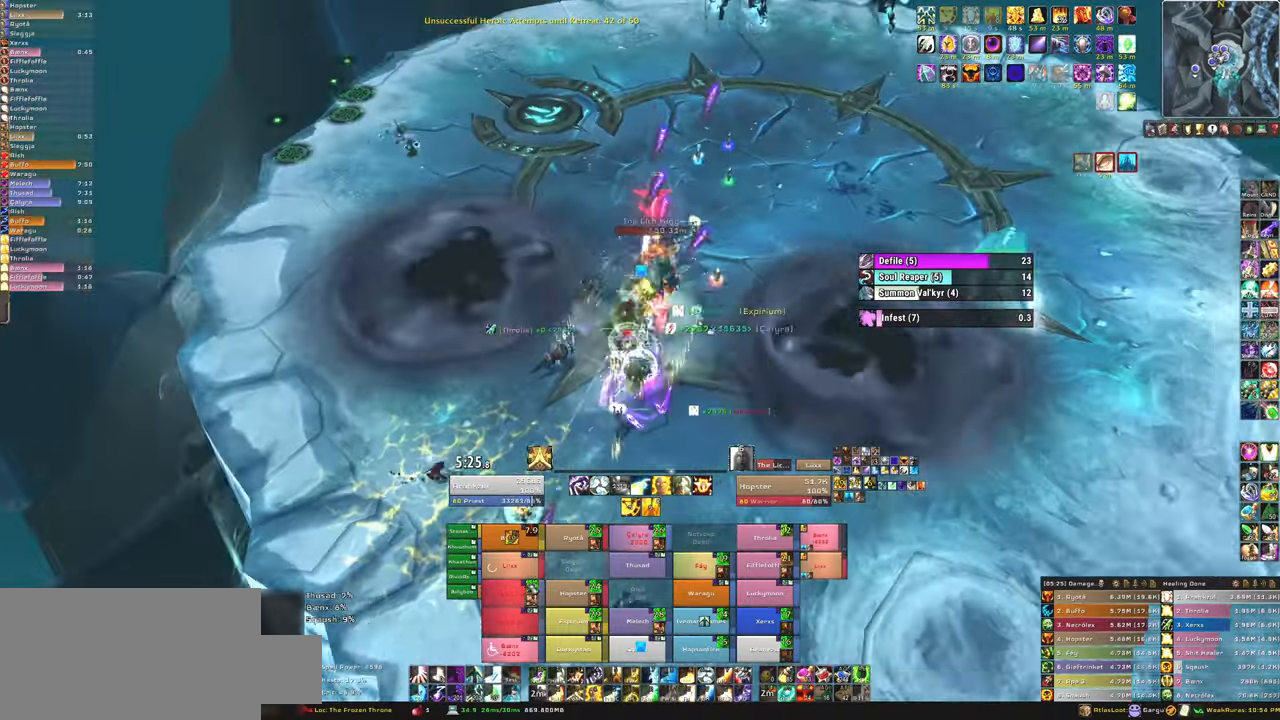
{"keys": ["w"], "mouse": [], "events": [[34, "w", "down"], [334, "f", "down"], [367, "mouse_left", "down"], [401, "mouse_left", "up"], [467, "f", "up"]]}
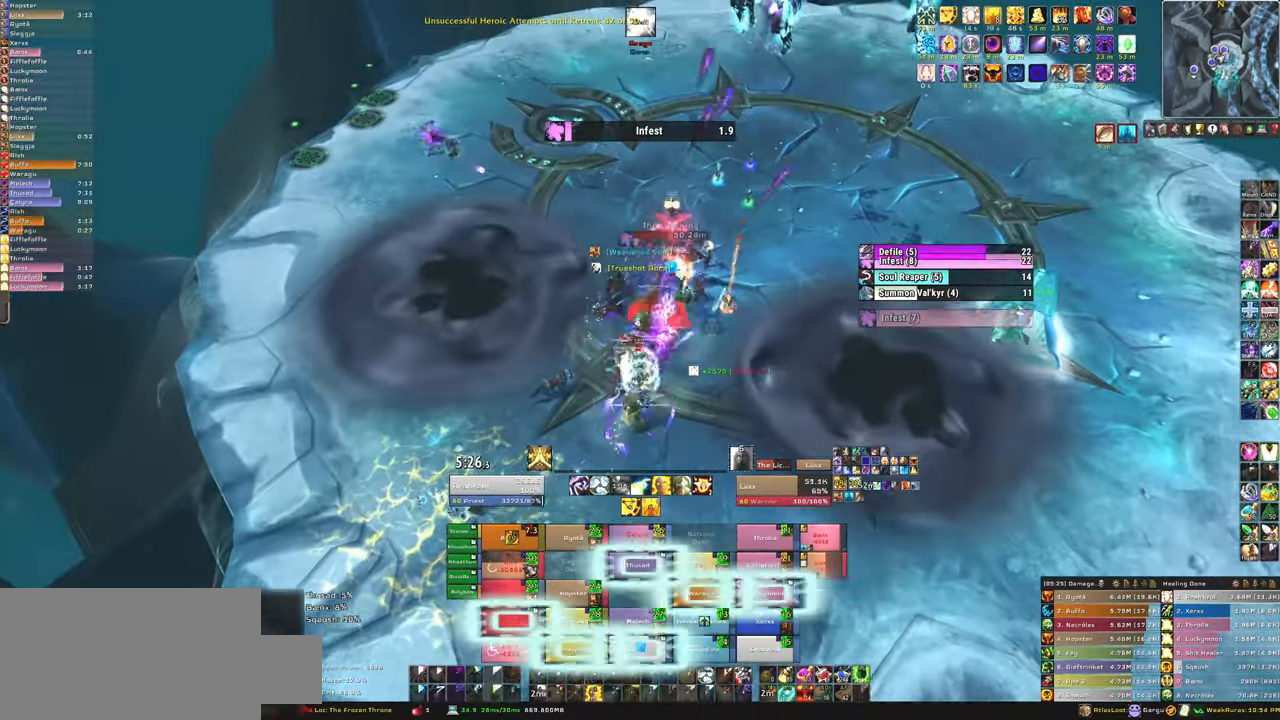
{"keys": ["w"], "mouse": [], "events": [[100, "d", "down"], [300, "d", "up"]]}
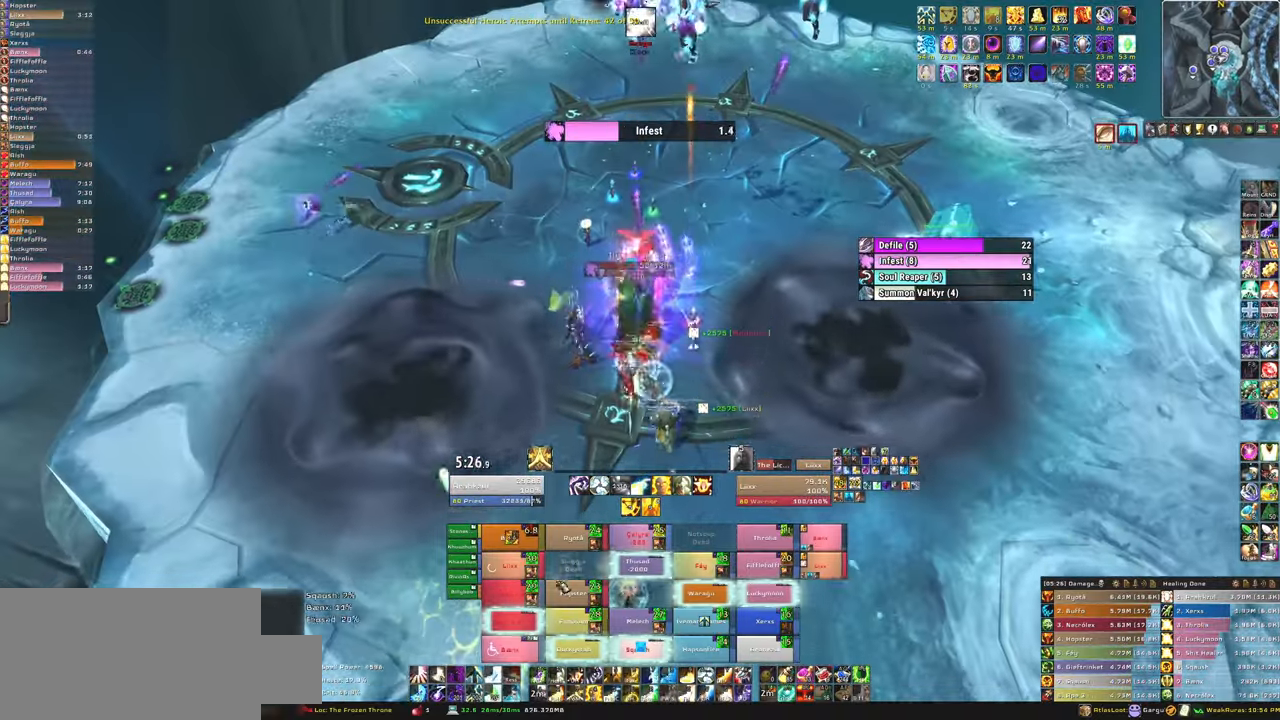
{"keys": ["w"], "mouse": [], "events": []}
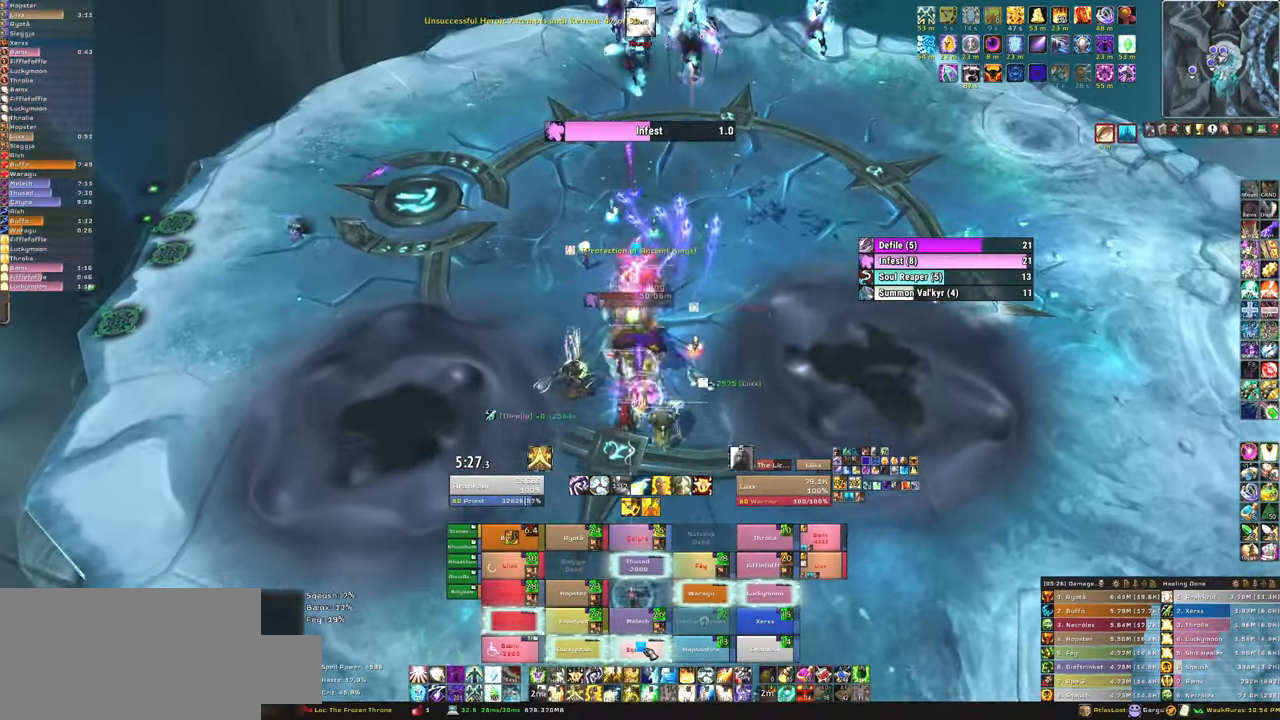
{"keys": ["w"], "mouse": [], "events": [[33, "f", "down"], [167, "f", "up"]]}
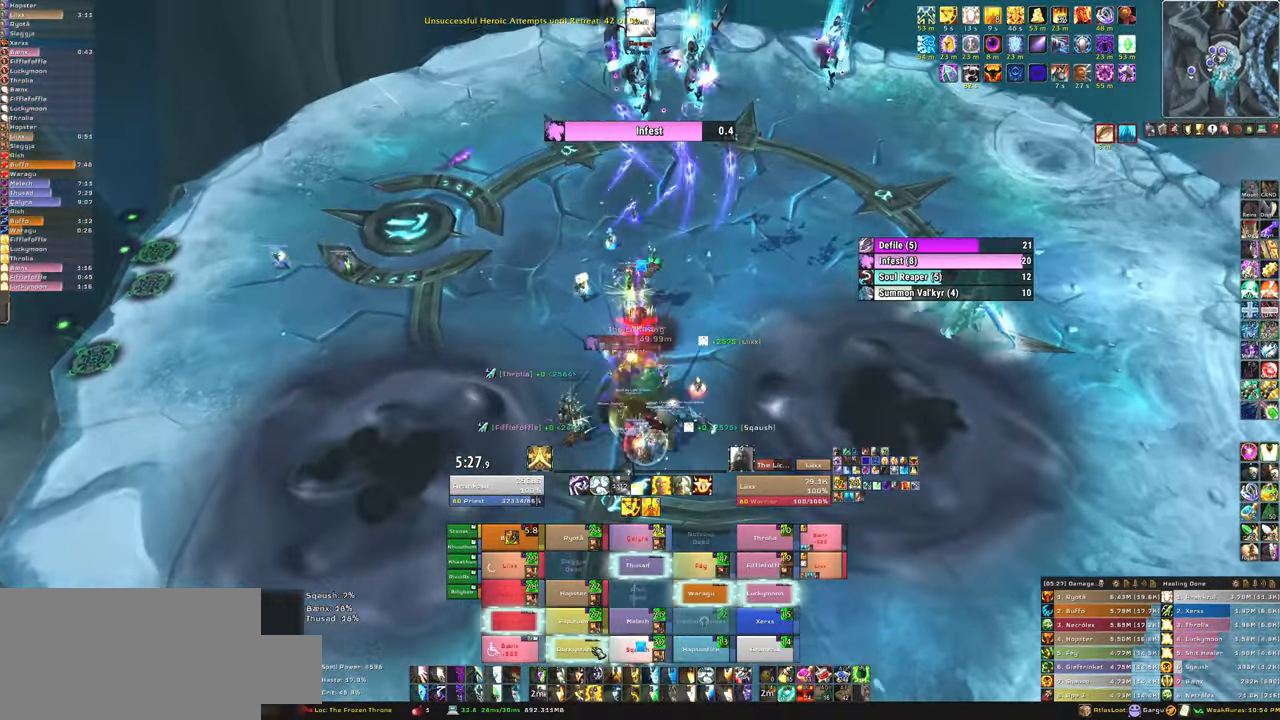
{"keys": ["f", "w"], "mouse": [], "events": [[200, "f", "down"], [334, "f", "up"], [367, "f", "down"]]}
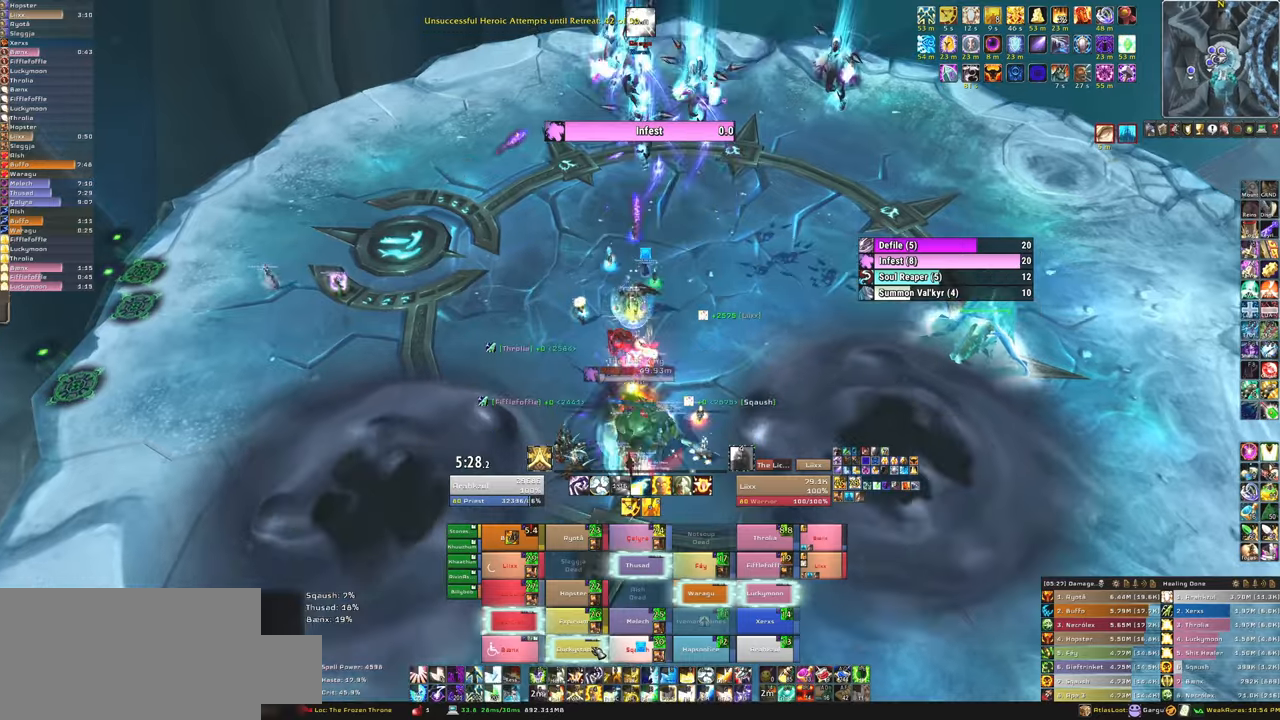
{"keys": ["w"], "mouse": [], "events": [[33, "f", "up"], [267, "w", "up"], [434, "w", "down"]]}
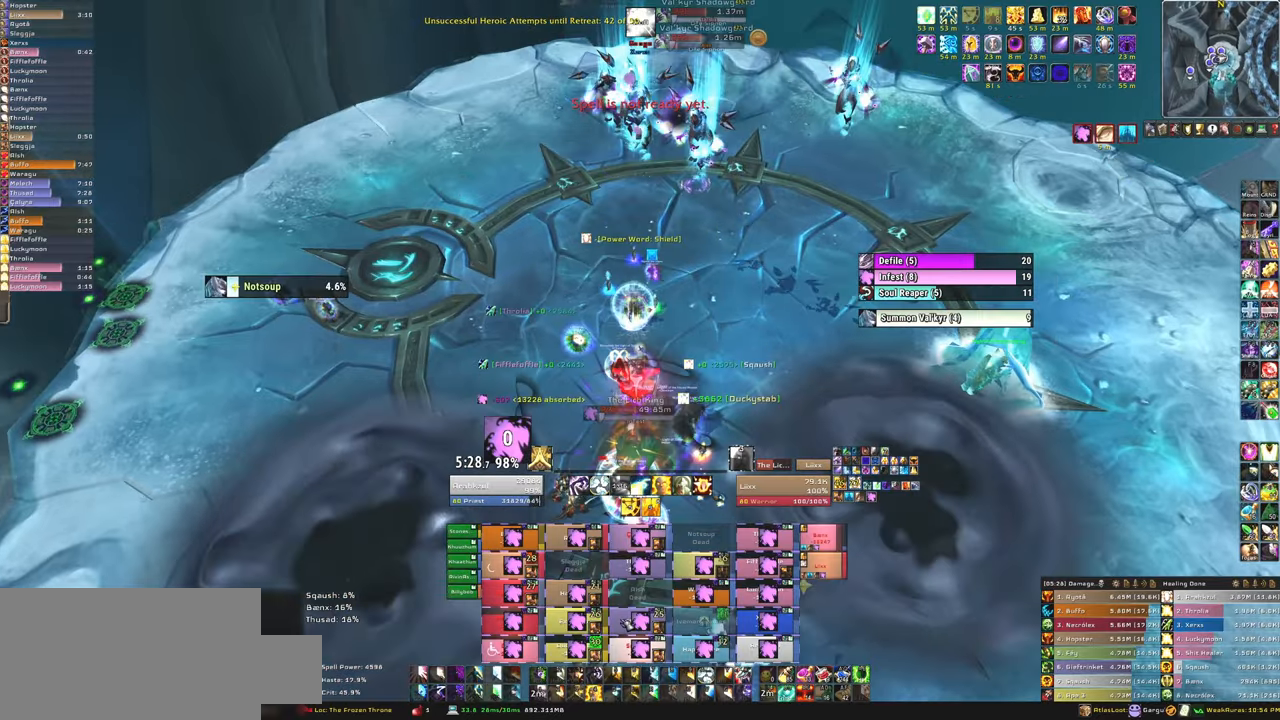
{"keys": [], "mouse": [], "events": [[134, "w", "up"]]}
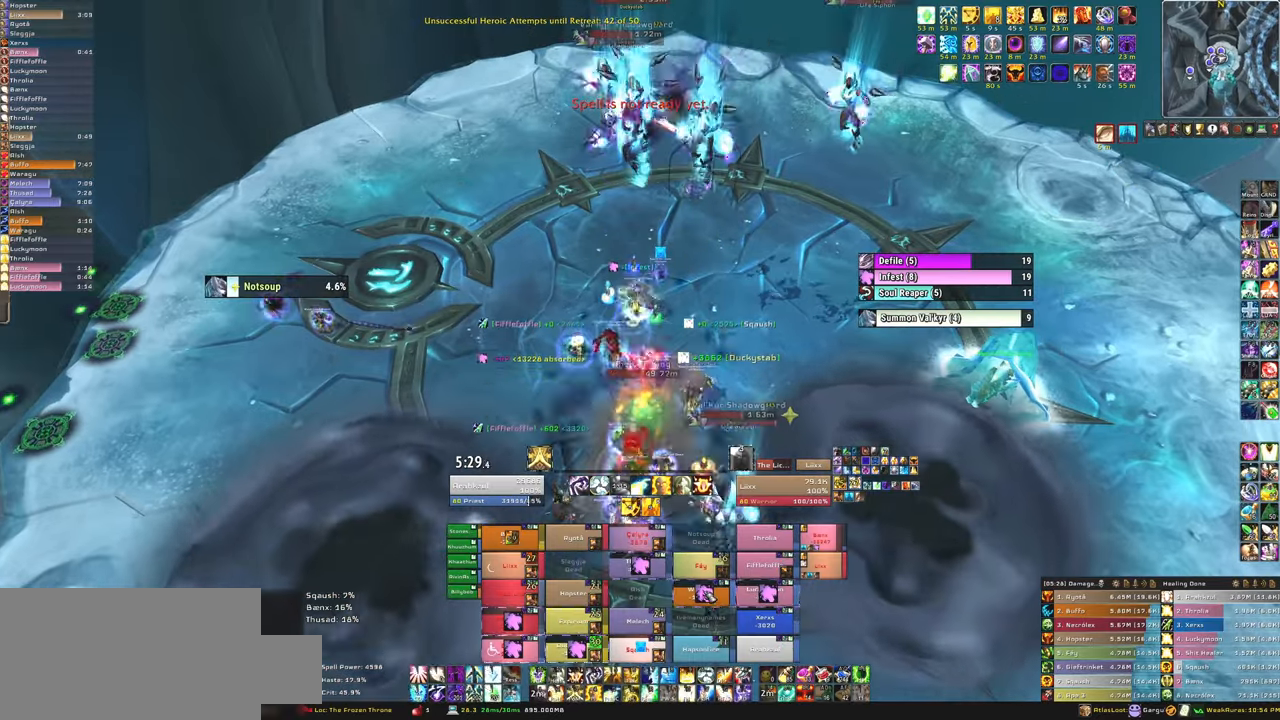
{"keys": ["d"], "mouse": [], "events": [[33, "f", "down"], [200, "f", "up"], [300, "d", "down"]]}
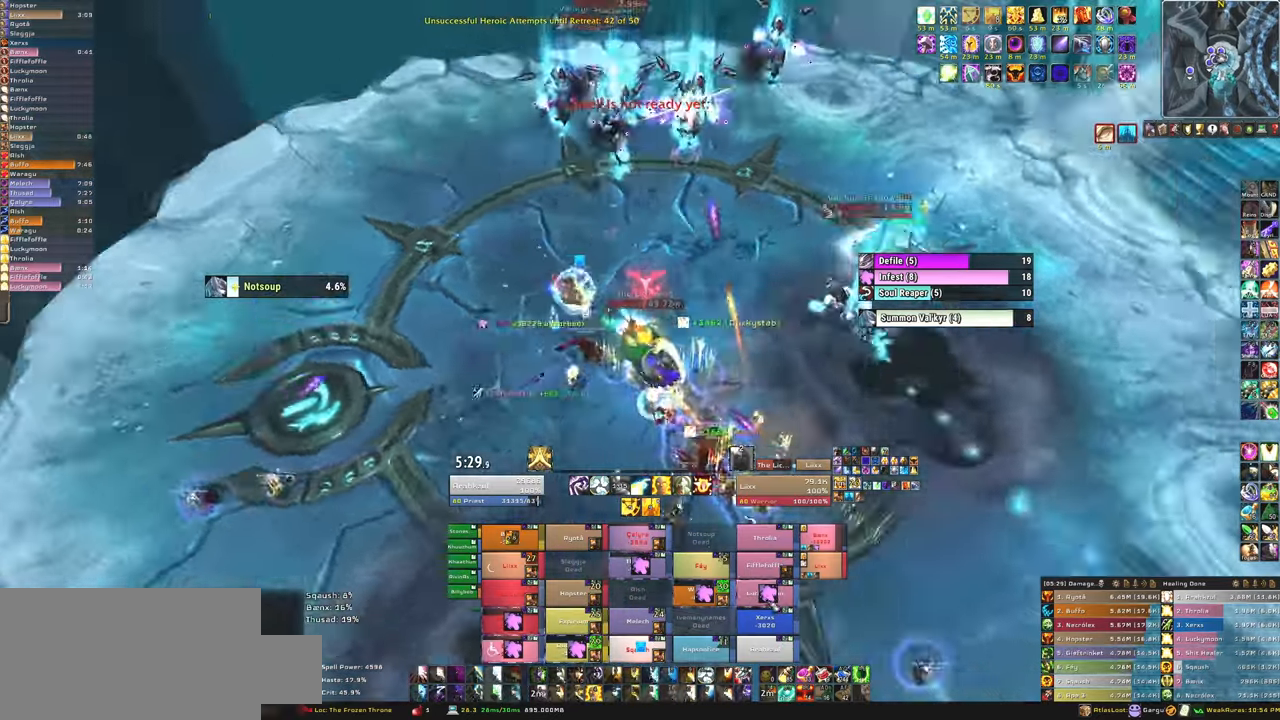
{"keys": [], "mouse": [], "events": [[234, "d", "up"], [334, "f", "down"], [501, "f", "up"]]}
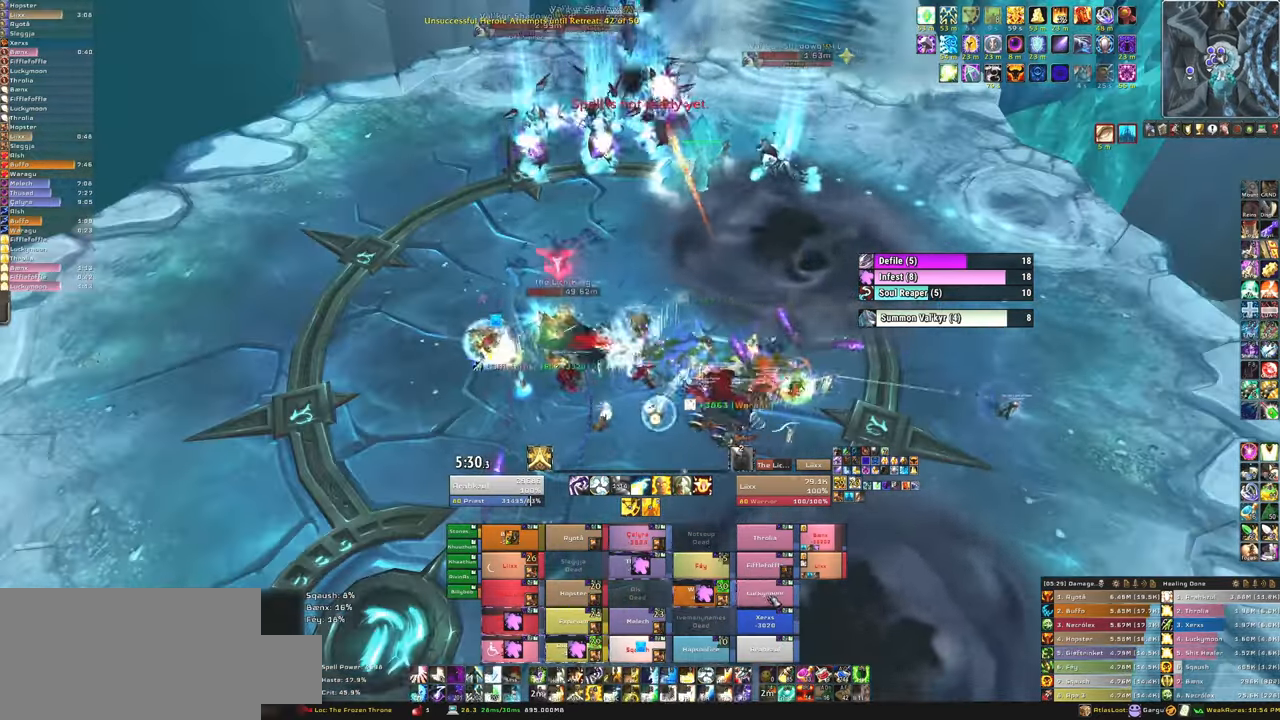
{"keys": ["a"], "mouse": [], "events": [[33, "f", "down"], [167, "f", "up"], [267, "a", "down"]]}
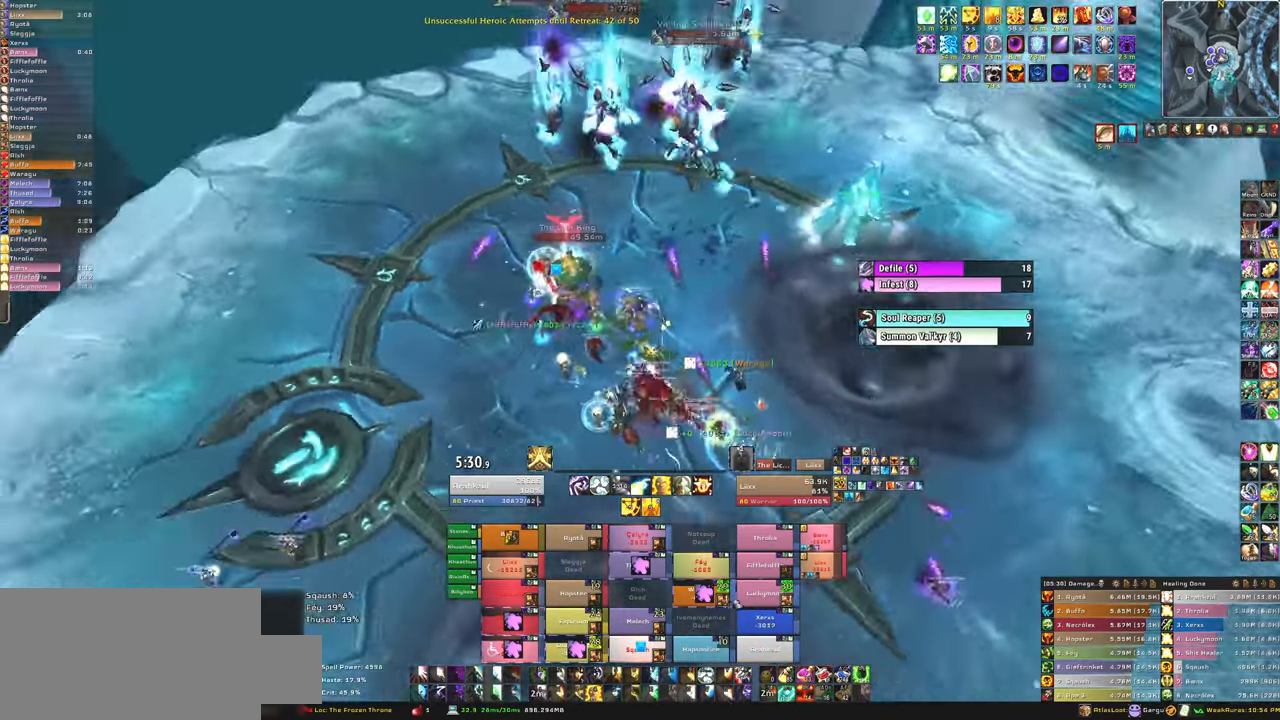
{"keys": ["w"], "mouse": [], "events": [[267, "w", "down"], [334, "a", "up"]]}
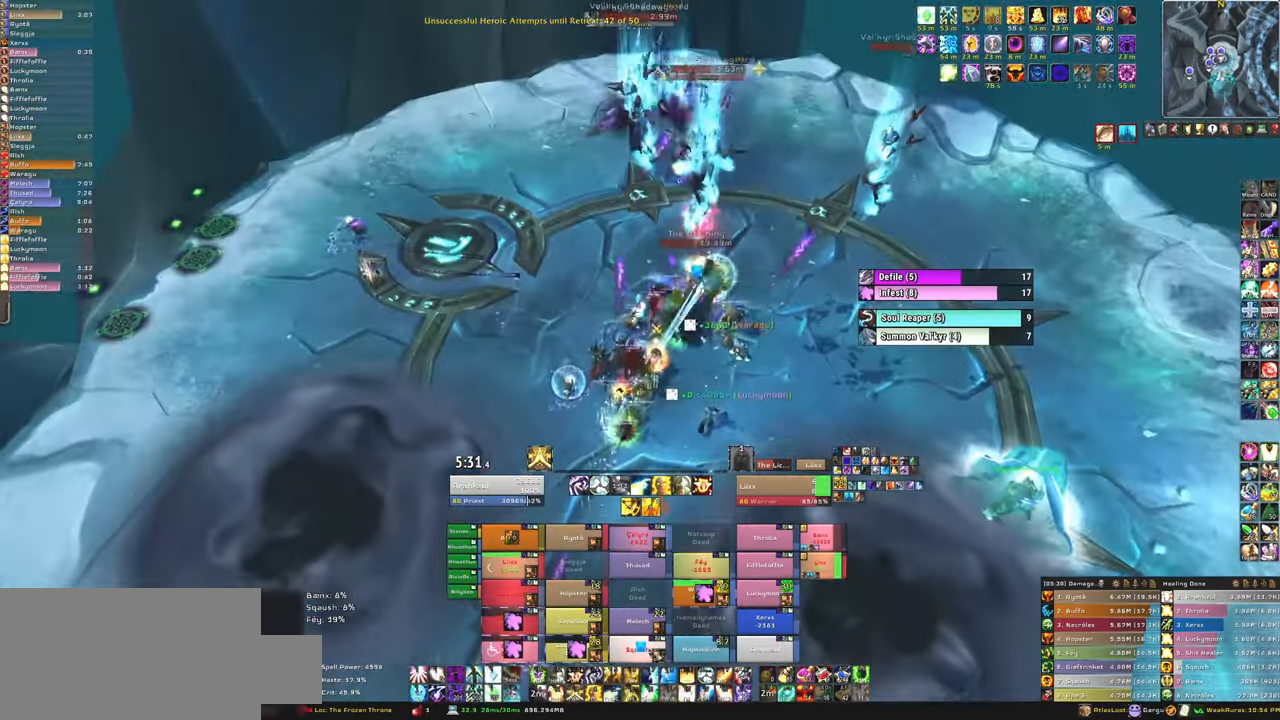
{"keys": ["a", "w"], "mouse": [], "events": [[233, "f", "down"], [434, "f", "up"], [467, "a", "down"]]}
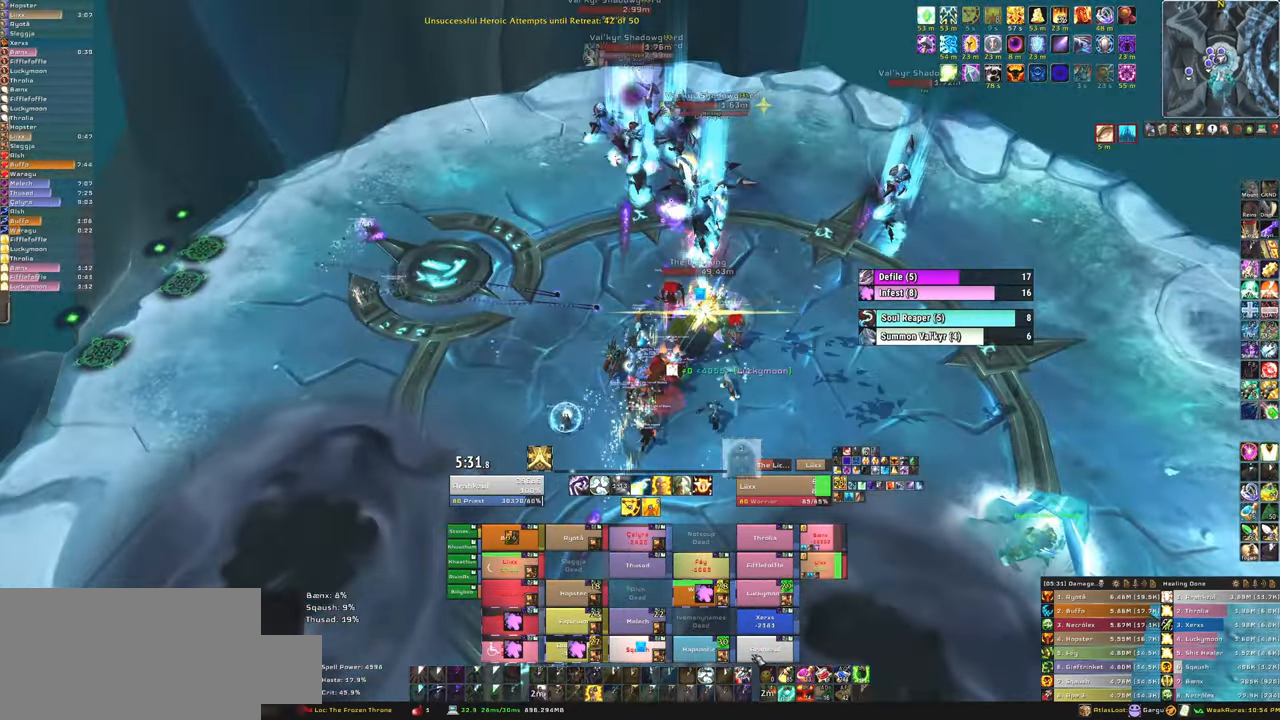
{"keys": ["f", "w"], "mouse": [], "events": [[100, "a", "up"], [401, "f", "down"]]}